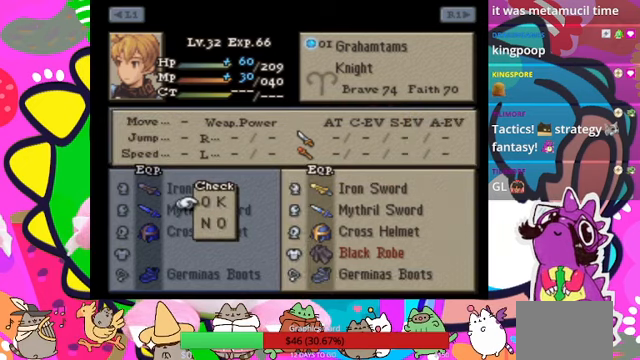
Gameplay with a controller (PlayStation layout); each line is a JSON object with the inputs held at the frame after it. "events" lists button and stick changes between this image and that frame as [ms after this image, input, new state], when the widget could be followed in between. Not read: L3 R3 left_stick right_stick.
{"buttons": [], "events": []}
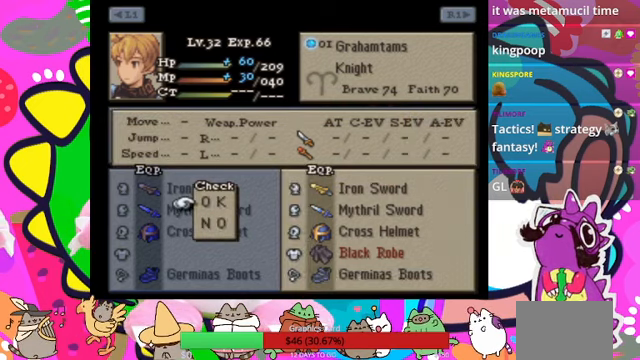
{"buttons": [], "events": [[334, "CROSS", "down"], [500, "CROSS", "up"]]}
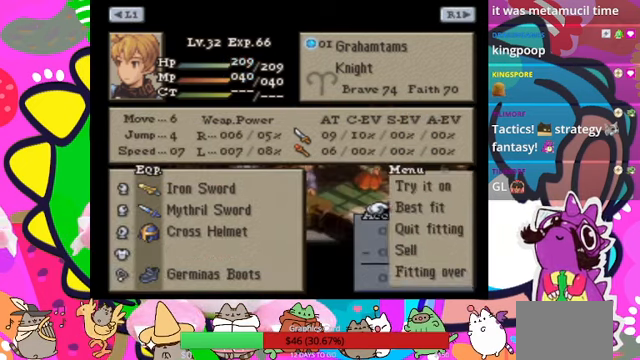
{"buttons": [], "events": []}
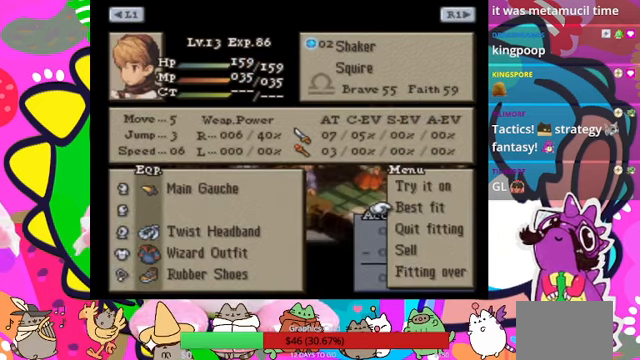
{"buttons": ["CIRCLE"], "events": [[400, "CIRCLE", "down"]]}
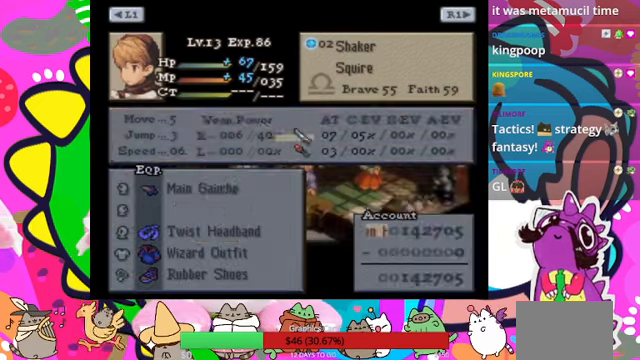
{"buttons": [], "events": [[67, "CIRCLE", "up"]]}
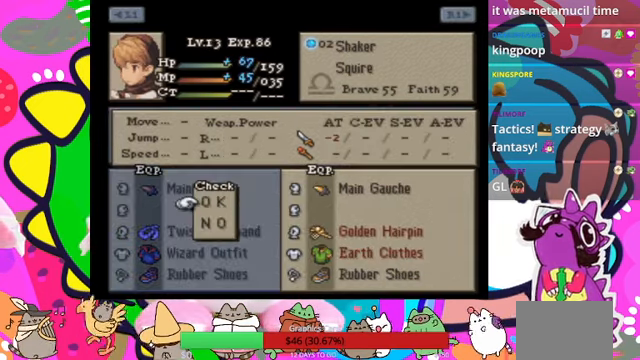
{"buttons": [], "events": []}
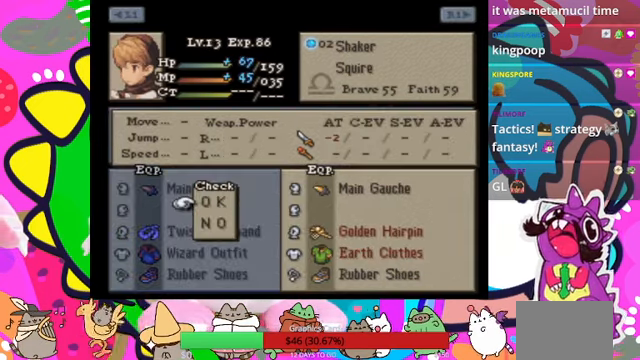
{"buttons": [], "events": [[200, "CROSS", "down"], [334, "CROSS", "up"]]}
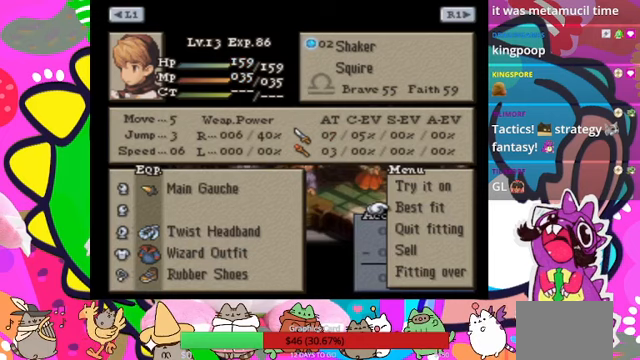
{"buttons": [], "events": []}
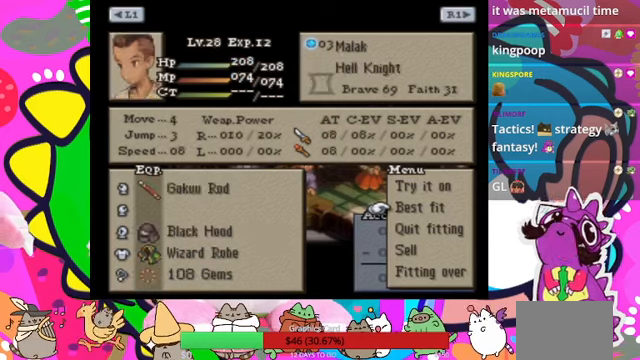
{"buttons": [], "events": []}
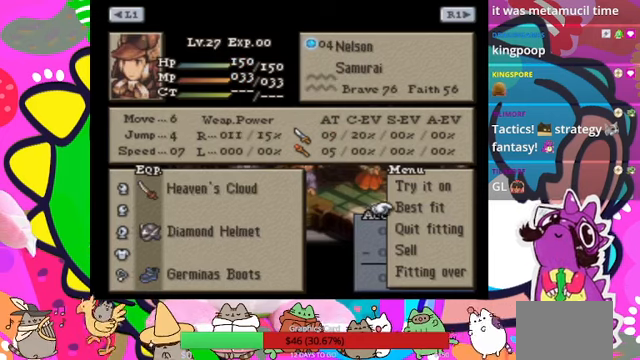
{"buttons": [], "events": []}
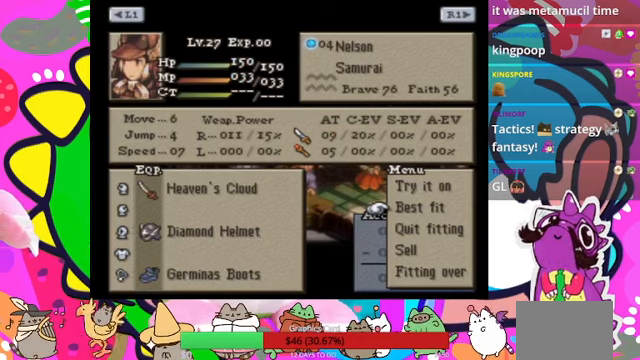
{"buttons": [], "events": [[100, "CIRCLE", "down"], [267, "CIRCLE", "up"]]}
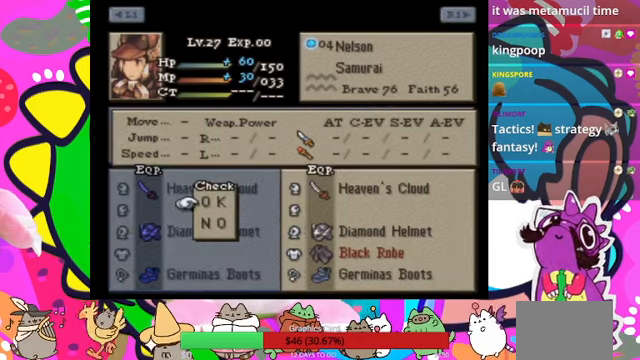
{"buttons": [], "events": []}
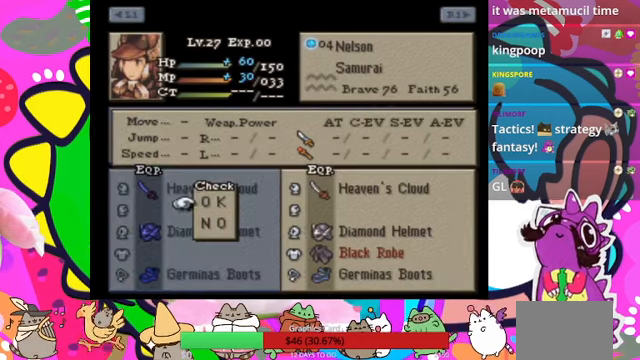
{"buttons": [], "events": []}
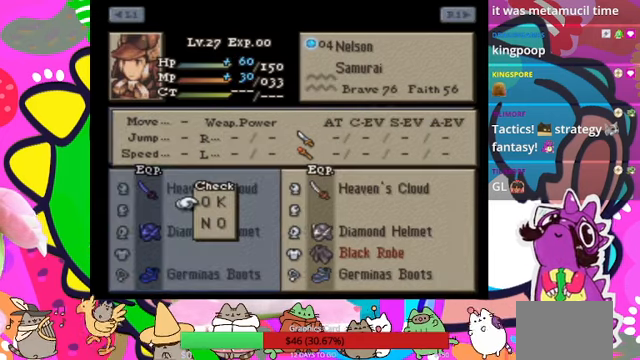
{"buttons": [], "events": []}
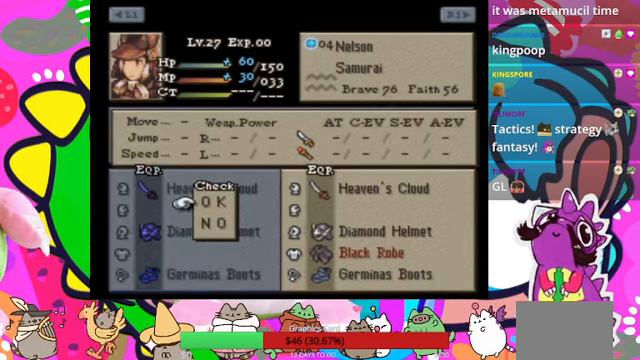
{"buttons": [], "events": [[167, "CROSS", "down"], [300, "CROSS", "up"]]}
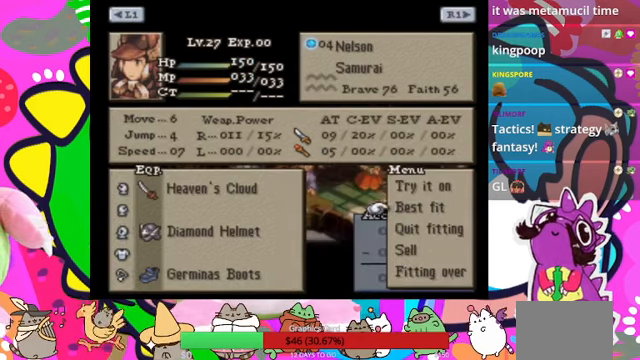
{"buttons": [], "events": []}
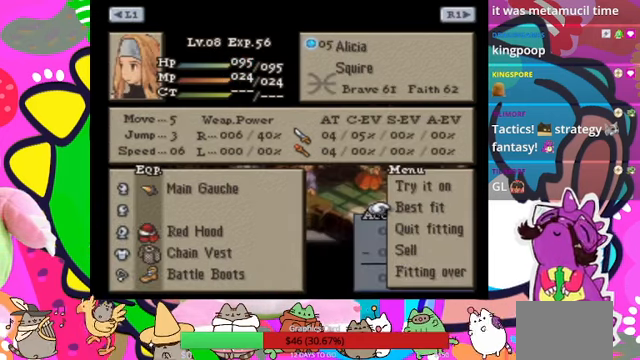
{"buttons": [], "events": []}
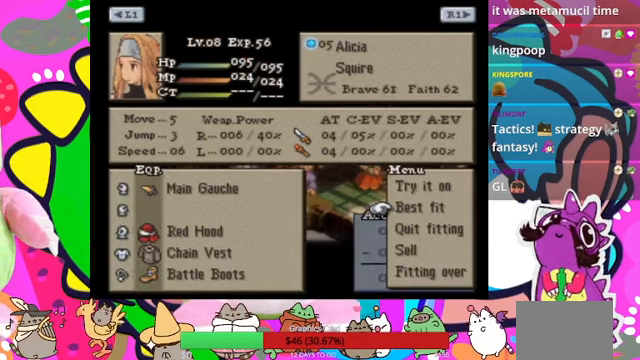
{"buttons": [], "events": [[300, "CIRCLE", "down"], [433, "CIRCLE", "up"]]}
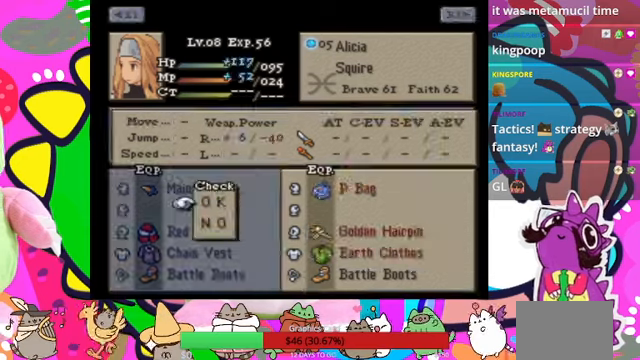
{"buttons": [], "events": [[233, "CROSS", "down"], [366, "CROSS", "up"]]}
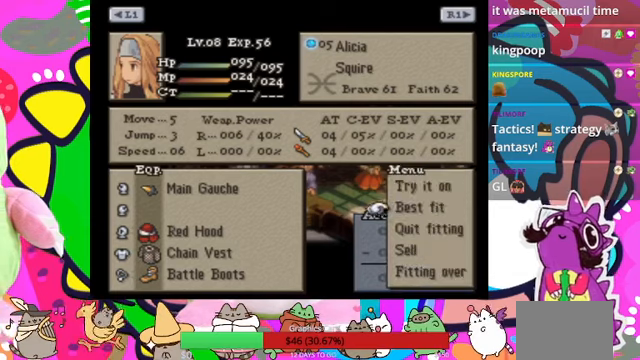
{"buttons": [], "events": []}
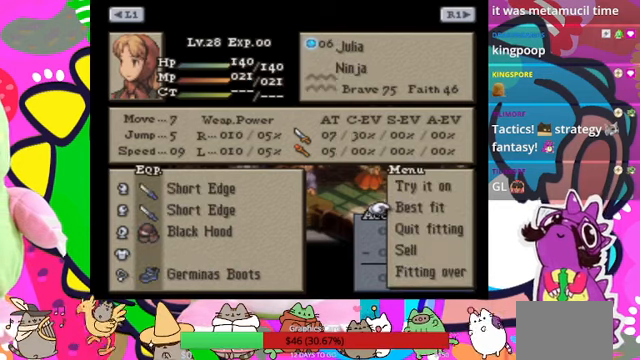
{"buttons": [], "events": []}
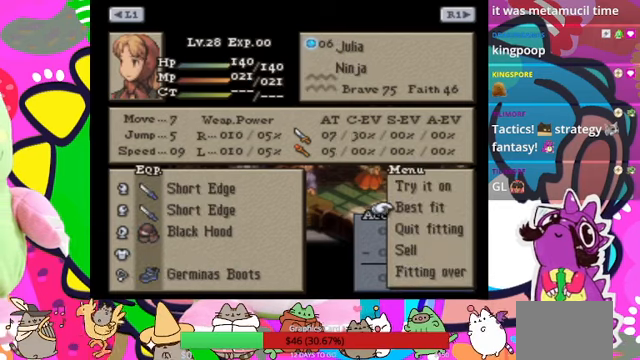
{"buttons": [], "events": [[400, "CIRCLE", "down"], [500, "CIRCLE", "up"]]}